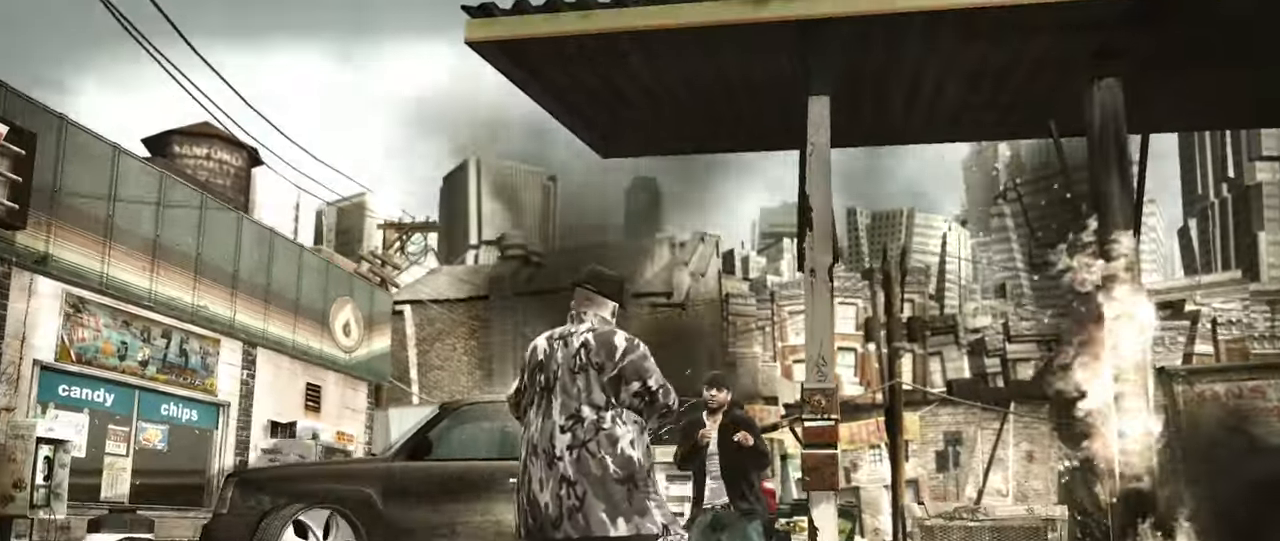
Gameplay with a controller (Xbox layout); each line is a JSON object with the inputs held at the frame after it. "events" lists button and stick changes between this image and that frame as [ms after this image, input, new state], when the widget could be followed in between.
{"buttons": [], "left_stick": "down-right", "right_stick": "center", "events": []}
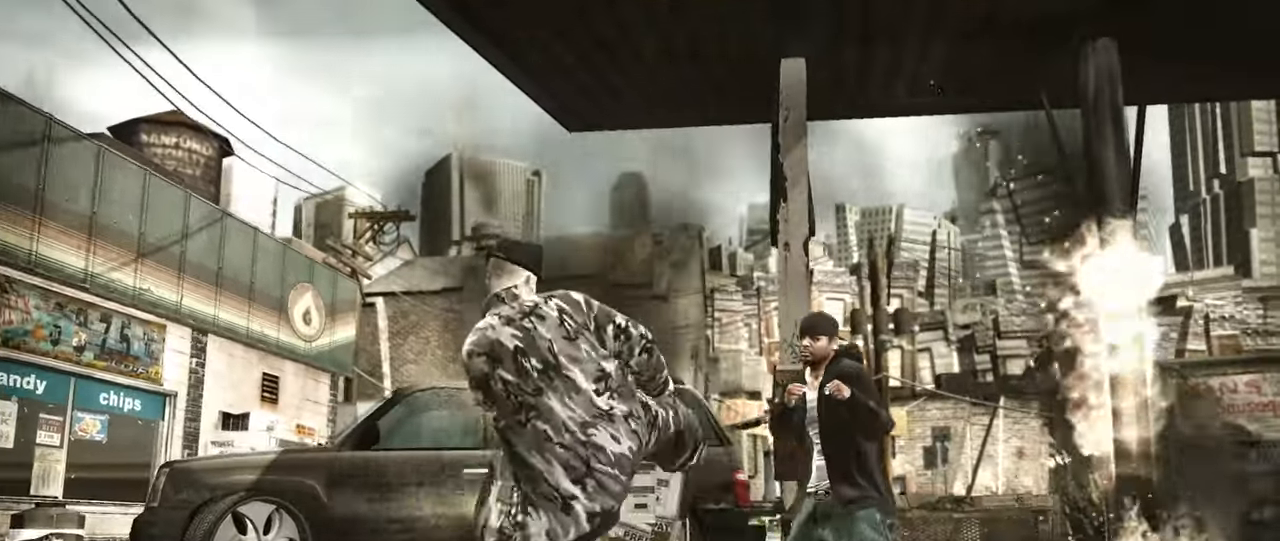
{"buttons": [], "left_stick": "up-left", "right_stick": "center", "events": [[67, "B", "down"], [133, "B", "up"], [133, "left_stick", "down-left"], [183, "B", "down"], [233, "B", "up"], [233, "left_stick", "center"], [300, "B", "down"], [333, "B", "up"], [333, "left_stick", "up-left"]]}
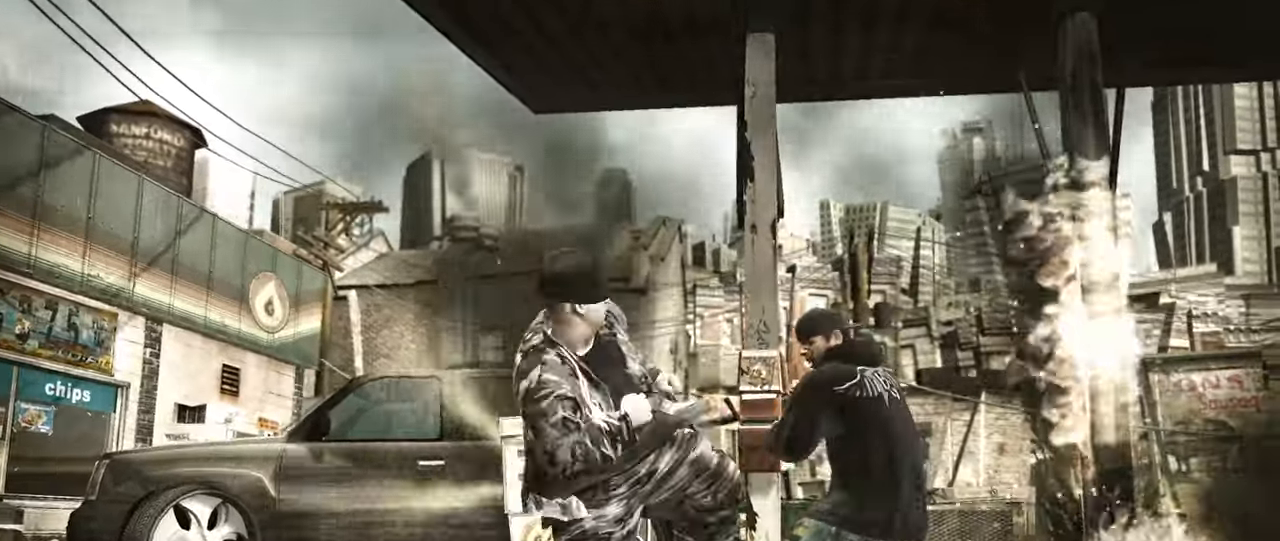
{"buttons": [], "left_stick": "center", "right_stick": "up", "events": [[17, "B", "down"], [50, "B", "up"], [200, "R2", "down"], [200, "right_stick", "down-left"], [217, "left_stick", "center"], [433, "right_stick", "down-right"], [467, "R2", "up"], [500, "right_stick", "up"]]}
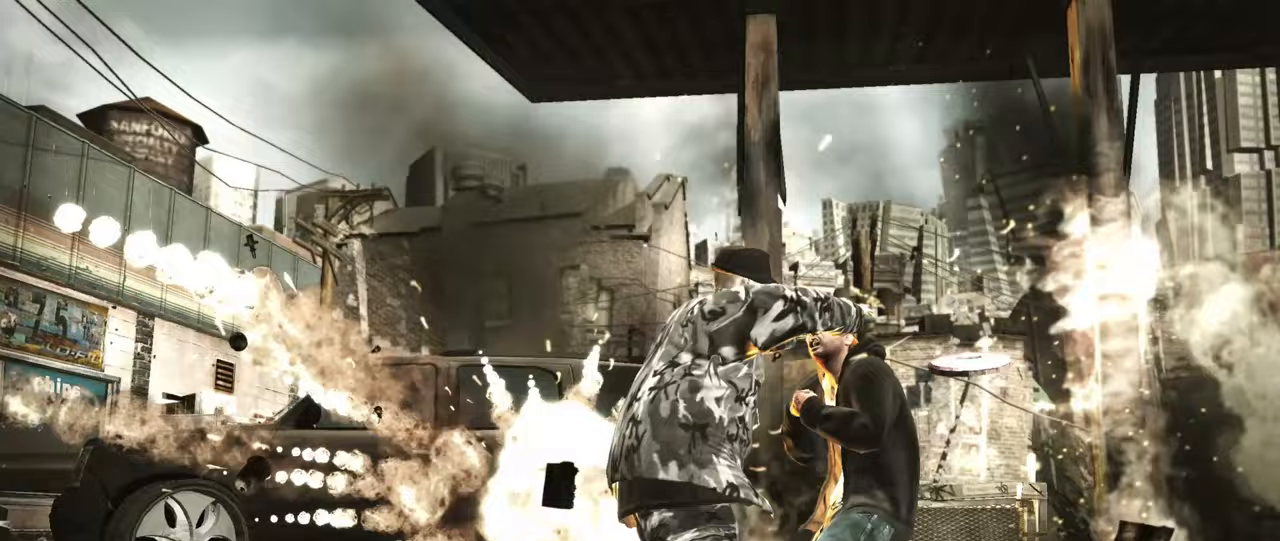
{"buttons": [], "left_stick": "down", "right_stick": "center", "events": [[17, "right_stick", "up-left"], [117, "right_stick", "right"], [183, "right_stick", "center"], [300, "left_stick", "down"]]}
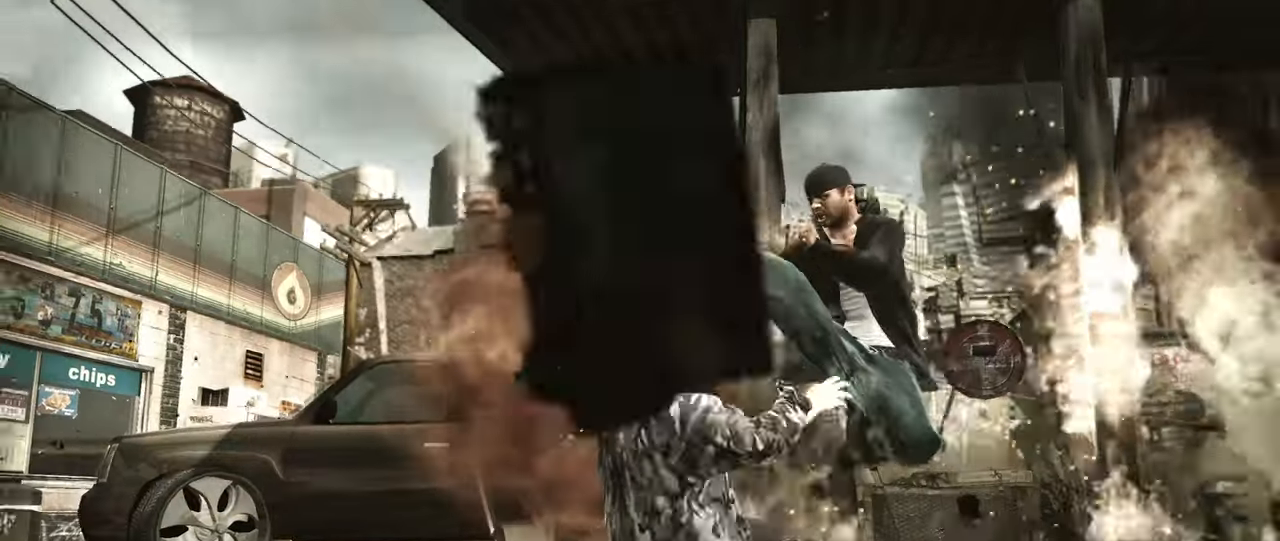
{"buttons": [], "left_stick": "center", "right_stick": "center", "events": [[400, "L1", "down"], [450, "left_stick", "center"], [500, "L1", "up"]]}
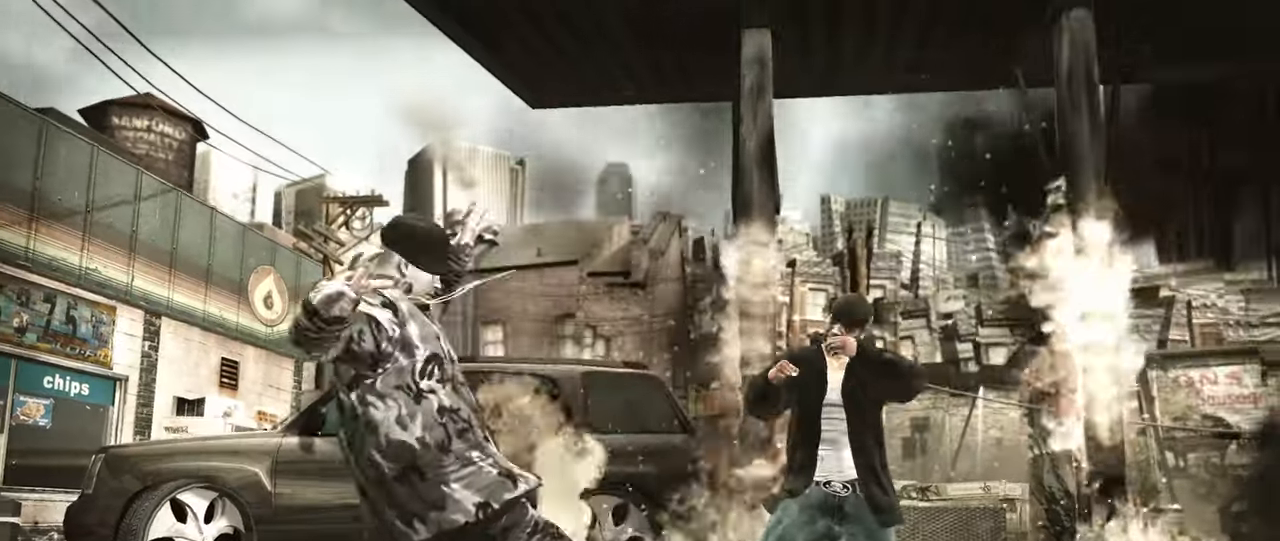
{"buttons": [], "left_stick": "center", "right_stick": "center", "events": [[217, "B", "down"], [283, "B", "up"], [350, "B", "down"], [400, "B", "up"]]}
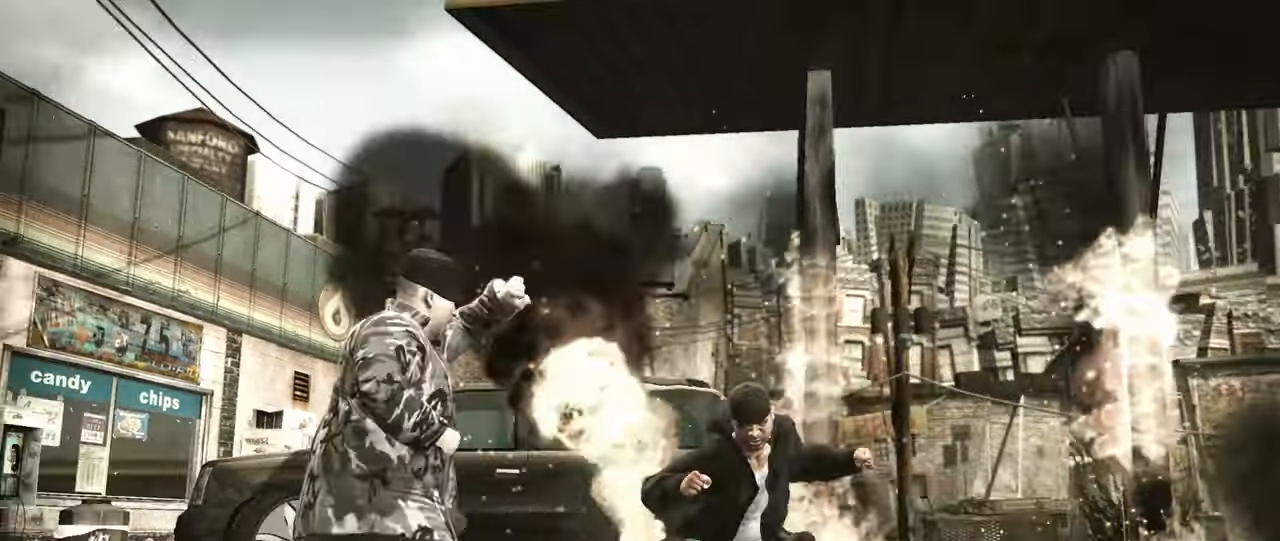
{"buttons": [], "left_stick": "center", "right_stick": "center", "events": [[217, "B", "down"], [250, "B", "up"], [333, "B", "down"], [367, "B", "up"], [450, "B", "down"], [483, "B", "up"]]}
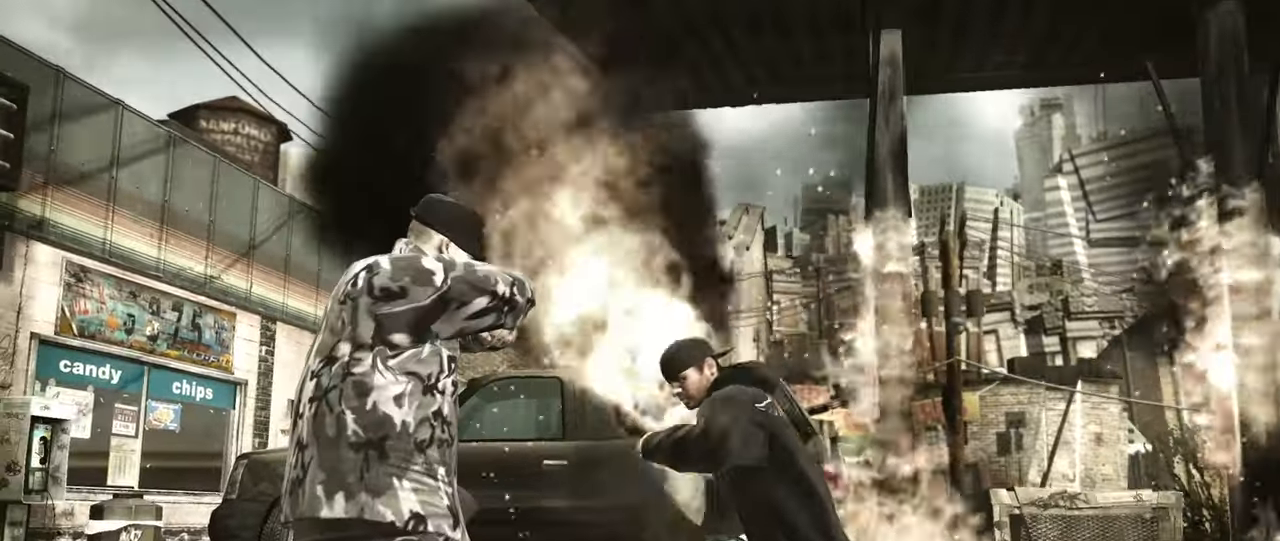
{"buttons": ["A"], "left_stick": "center", "right_stick": "center", "events": [[67, "B", "down"], [117, "B", "up"], [400, "A", "down"], [450, "A", "up"], [500, "A", "down"]]}
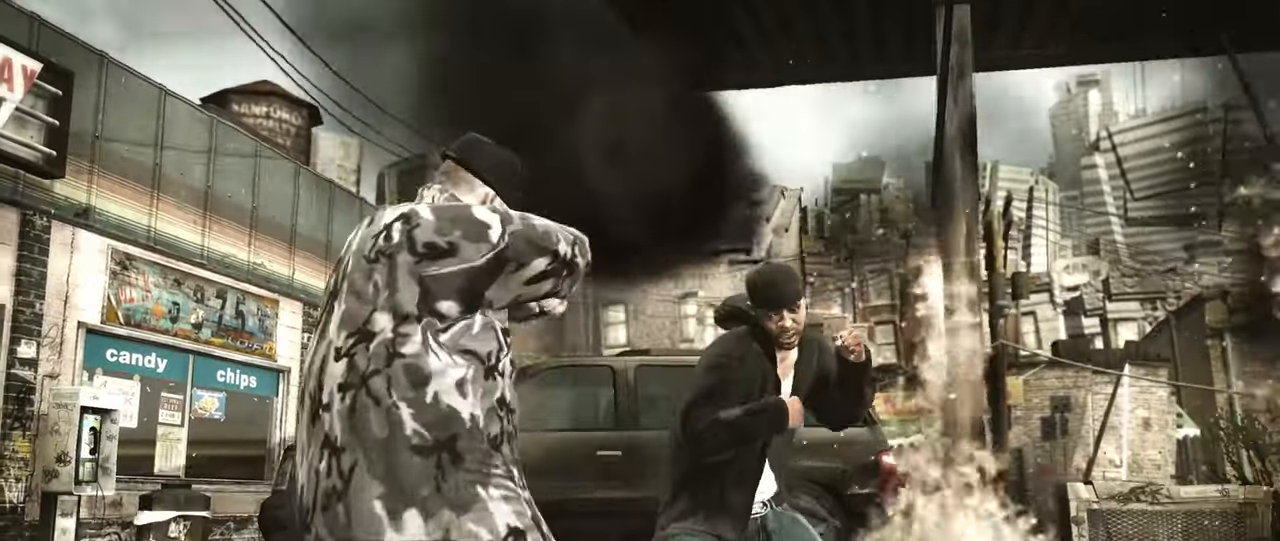
{"buttons": [], "left_stick": "center", "right_stick": "up-right", "events": [[67, "A", "up"], [400, "right_stick", "down"], [483, "right_stick", "up-right"]]}
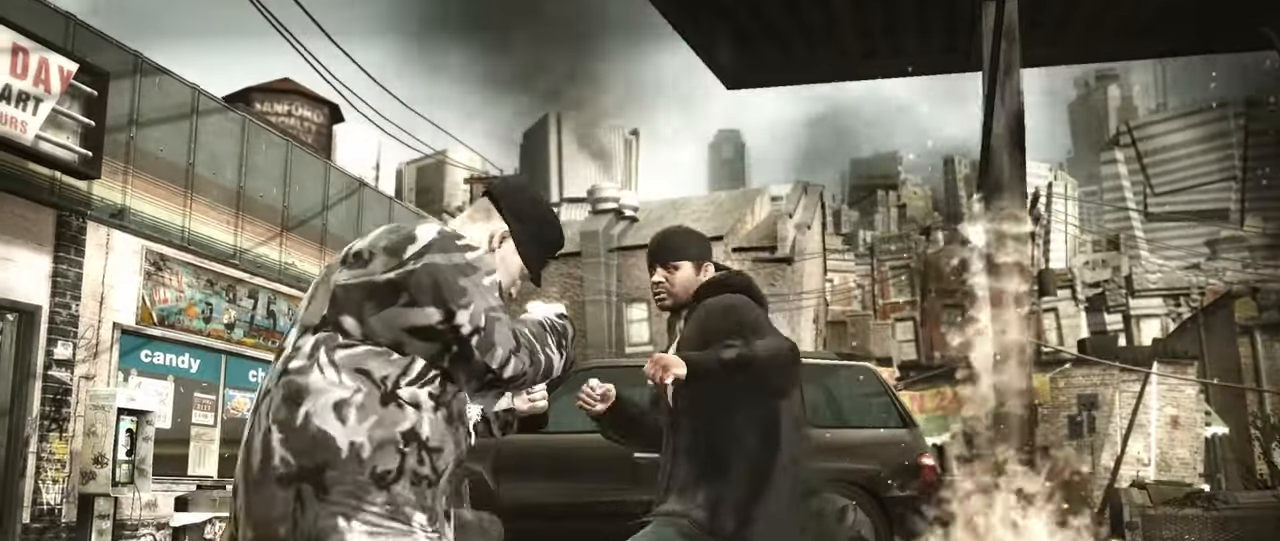
{"buttons": [], "left_stick": "down-right", "right_stick": "center", "events": [[17, "right_stick", "down"], [33, "right_stick", "center"], [183, "left_stick", "down-right"]]}
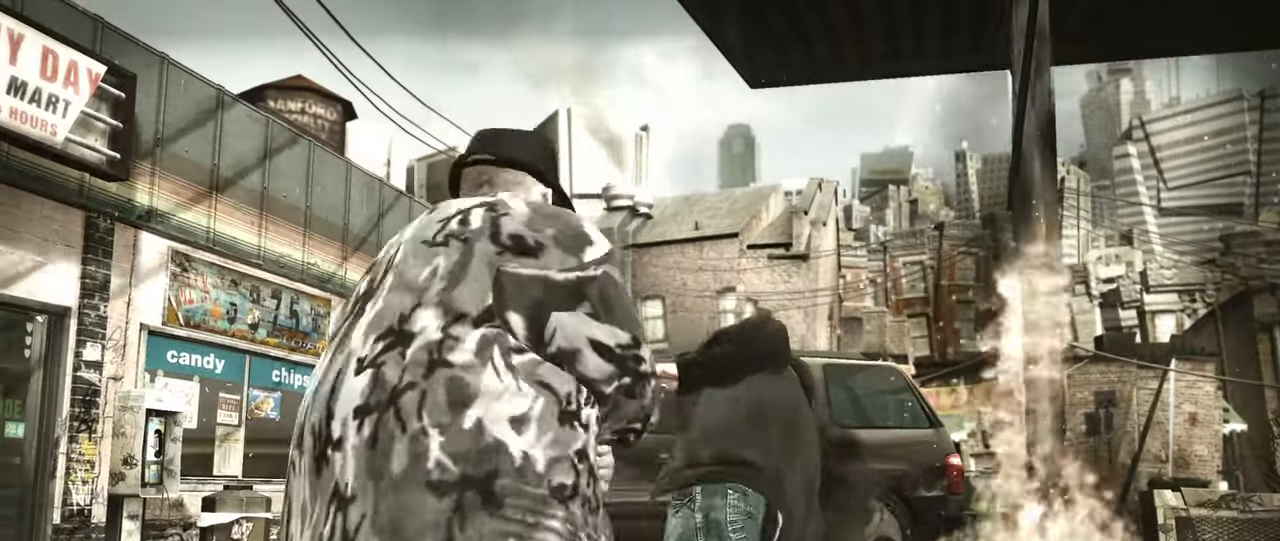
{"buttons": [], "left_stick": "center", "right_stick": "up", "events": [[200, "left_stick", "down-left"], [283, "left_stick", "up-left"], [367, "left_stick", "up-right"], [433, "left_stick", "center"], [483, "right_stick", "up"]]}
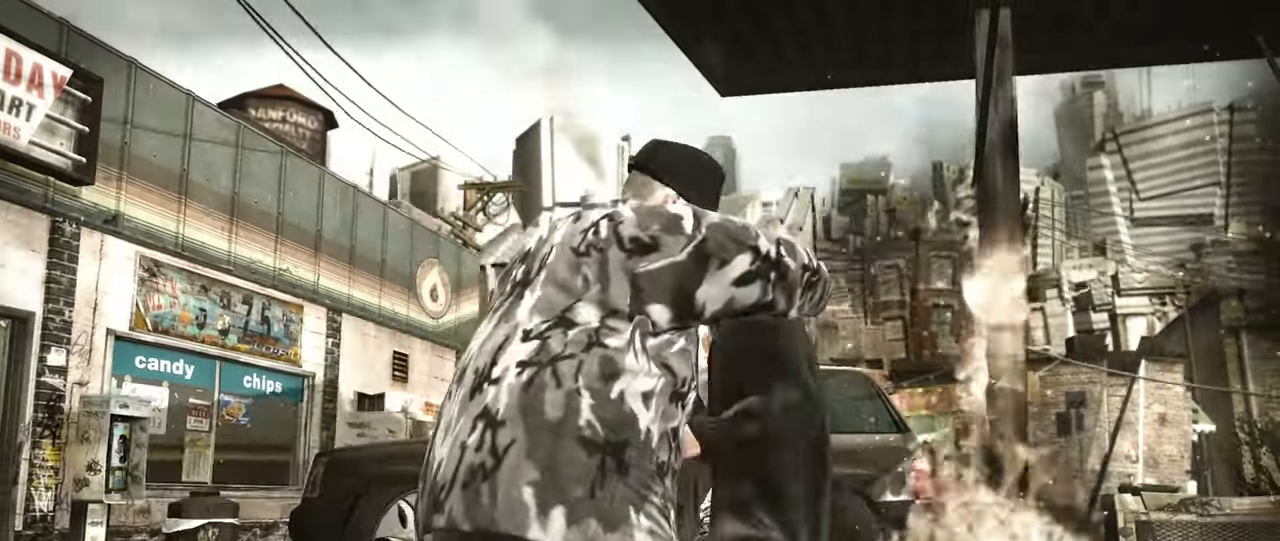
{"buttons": [], "left_stick": "center", "right_stick": "center", "events": [[67, "right_stick", "left"], [150, "right_stick", "right"], [200, "right_stick", "up"], [250, "right_stick", "left"], [333, "right_stick", "right"], [400, "right_stick", "center"]]}
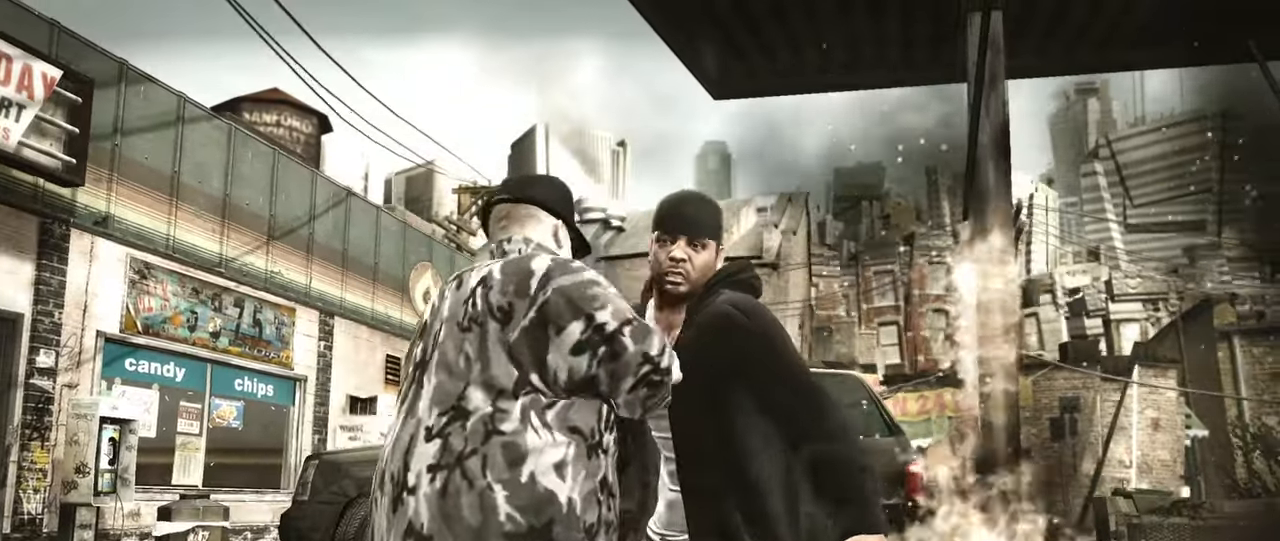
{"buttons": [], "left_stick": "center", "right_stick": "center", "events": []}
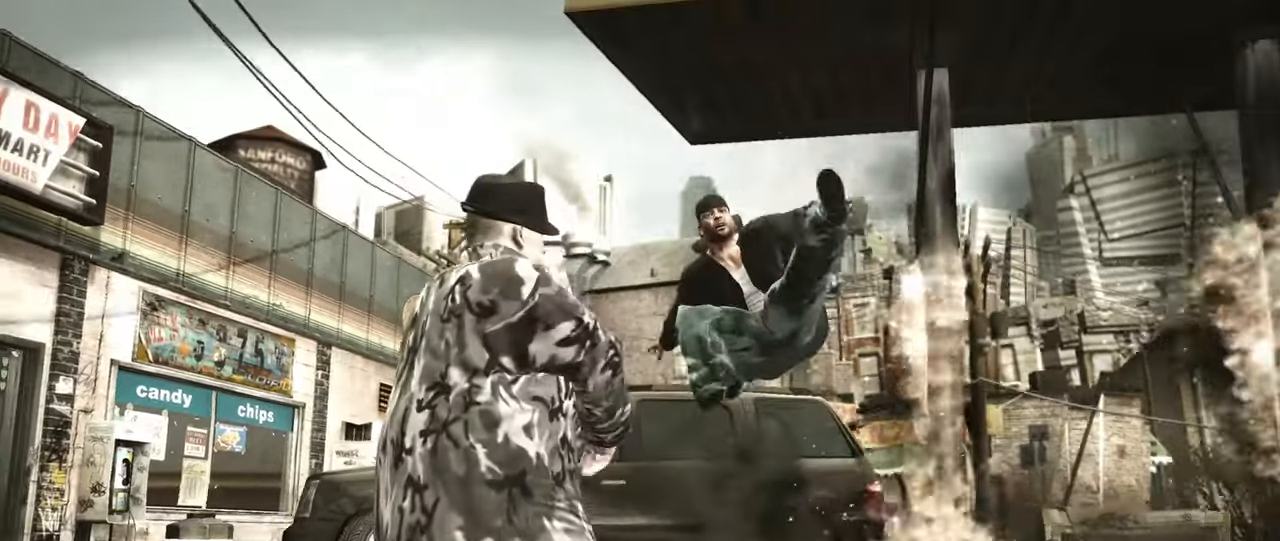
{"buttons": [], "left_stick": "center", "right_stick": "center", "events": [[67, "left_stick", "up-left"], [150, "left_stick", "center"]]}
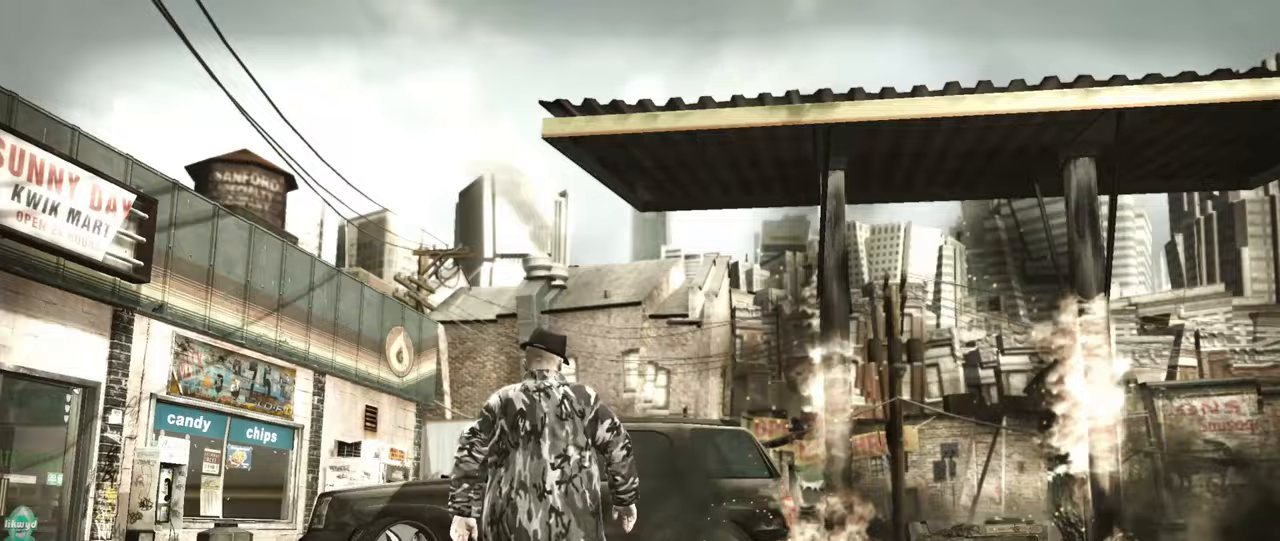
{"buttons": [], "left_stick": "down", "right_stick": "down", "events": [[133, "left_stick", "left"], [167, "right_stick", "right"], [267, "left_stick", "center"], [283, "right_stick", "down-left"], [350, "right_stick", "up-left"], [417, "left_stick", "down-left"], [417, "right_stick", "right"], [483, "right_stick", "down"], [500, "left_stick", "down"]]}
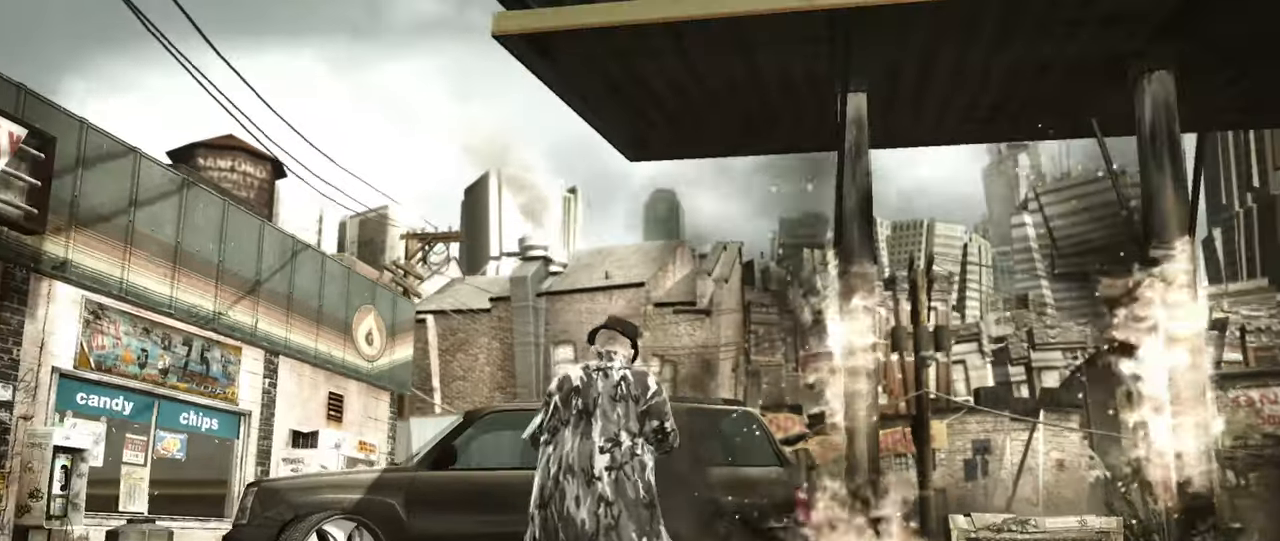
{"buttons": [], "left_stick": "down", "right_stick": "down", "events": [[33, "right_stick", "left"], [83, "right_stick", "up"], [167, "right_stick", "down"], [217, "right_stick", "left"], [267, "right_stick", "up"], [317, "right_stick", "down-right"], [400, "right_stick", "up-left"], [500, "right_stick", "down"]]}
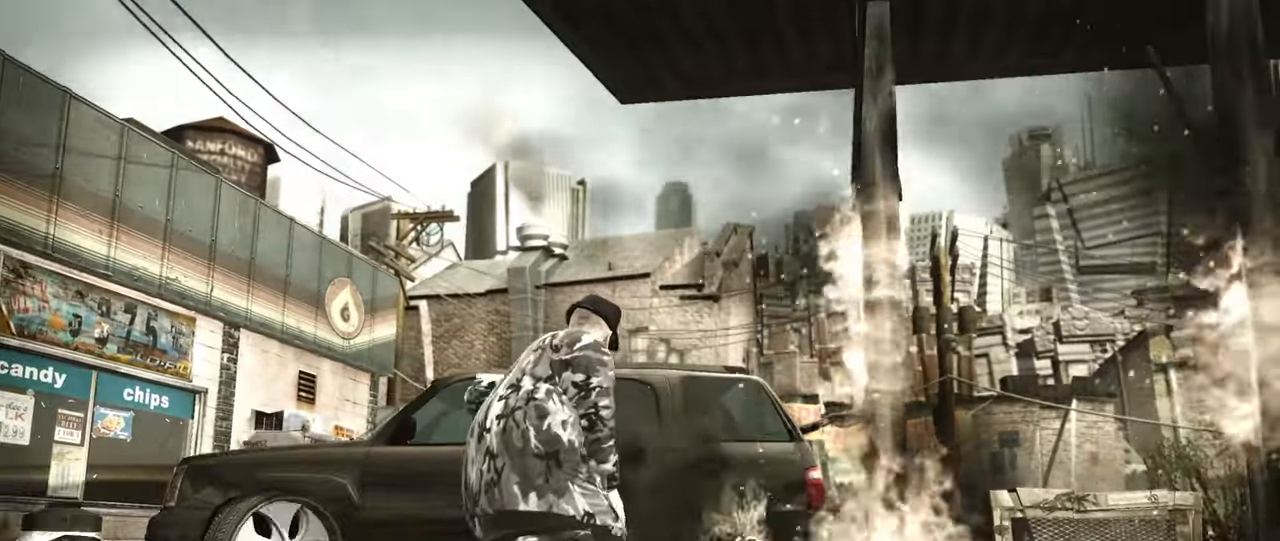
{"buttons": [], "left_stick": "down", "right_stick": "center", "events": [[17, "right_stick", "up-left"], [100, "right_stick", "center"]]}
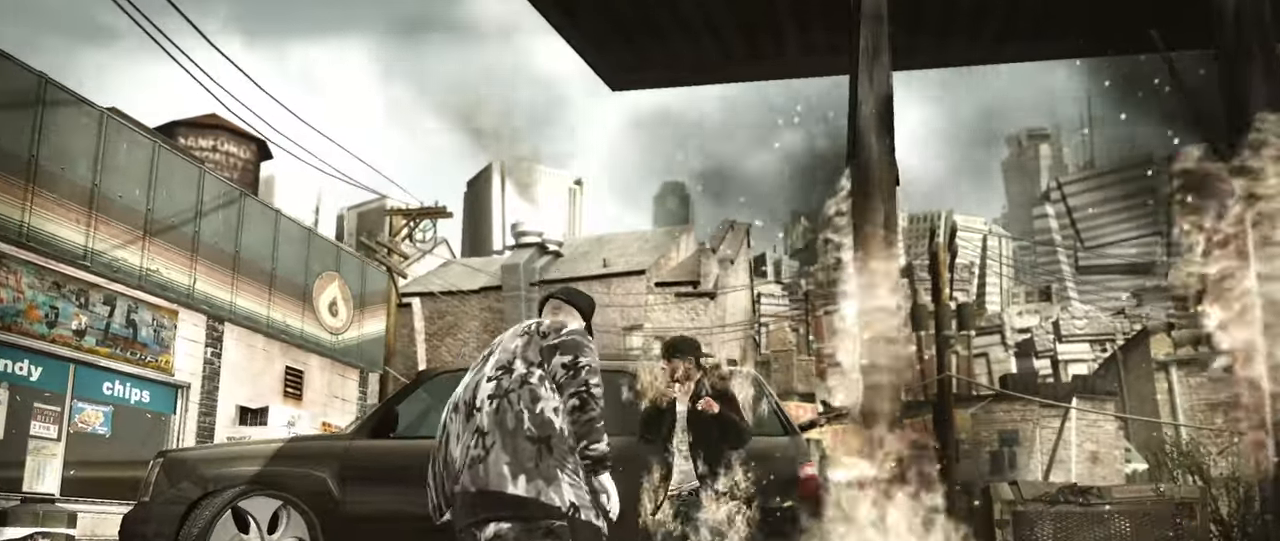
{"buttons": [], "left_stick": "up", "right_stick": "center", "events": [[183, "Y", "down"], [233, "Y", "up"], [300, "Y", "down"], [333, "Y", "up"], [367, "left_stick", "center"], [417, "Y", "down"], [450, "Y", "up"], [467, "left_stick", "up"]]}
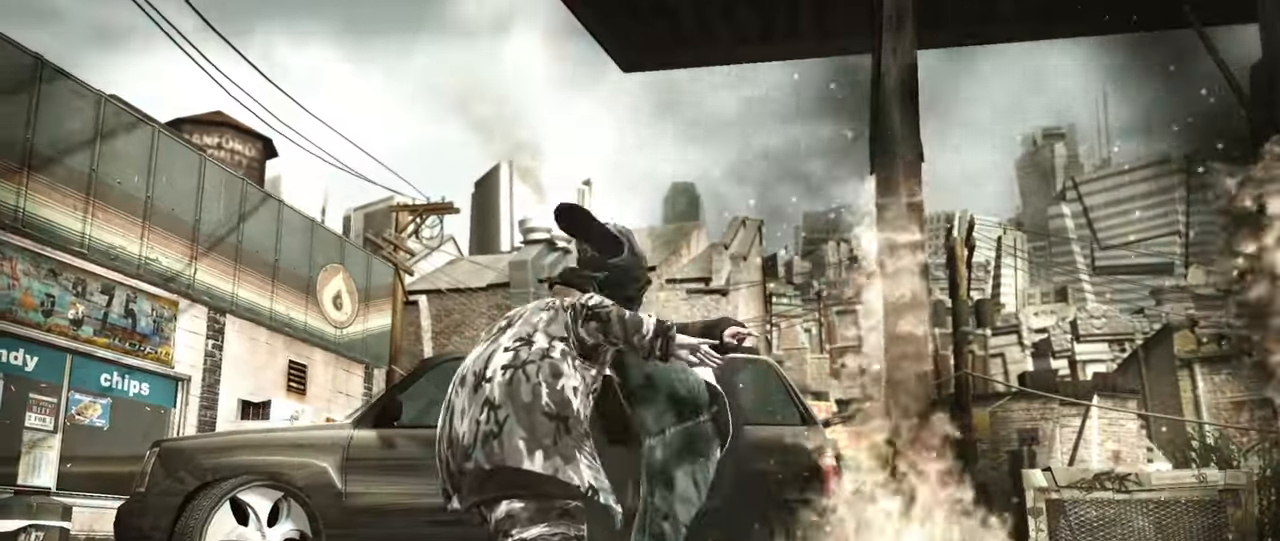
{"buttons": [], "left_stick": "center", "right_stick": "up", "events": [[67, "left_stick", "center"], [133, "right_stick", "up"], [217, "right_stick", "center"], [283, "right_stick", "up"]]}
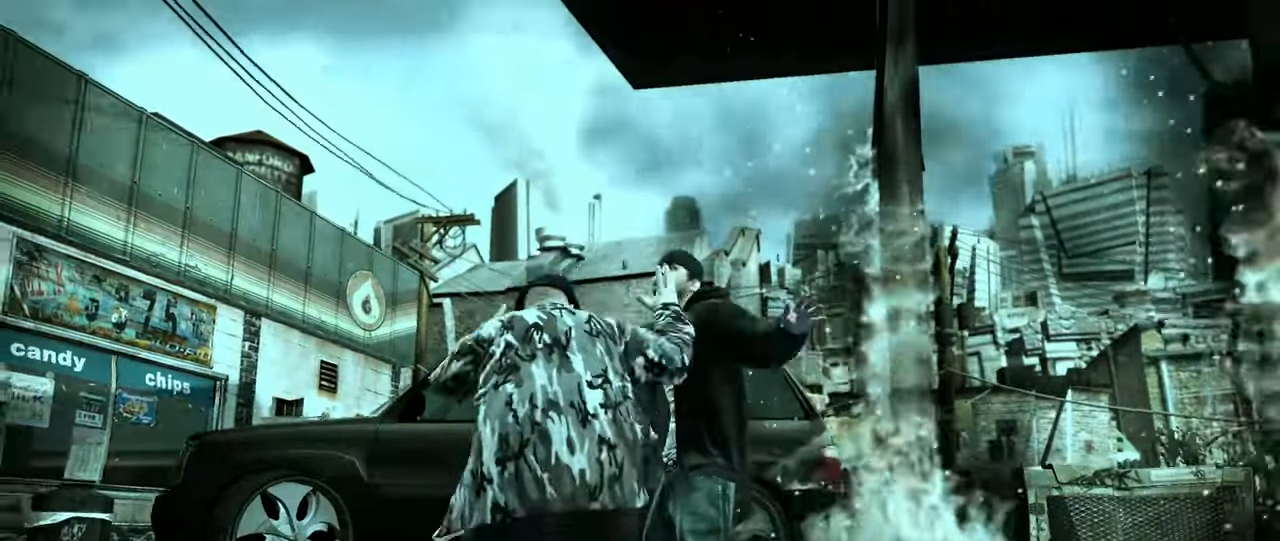
{"buttons": [], "left_stick": "center", "right_stick": "center", "events": [[50, "right_stick", "center"], [283, "DPAD_DOWN", "down"], [350, "DPAD_DOWN", "up"]]}
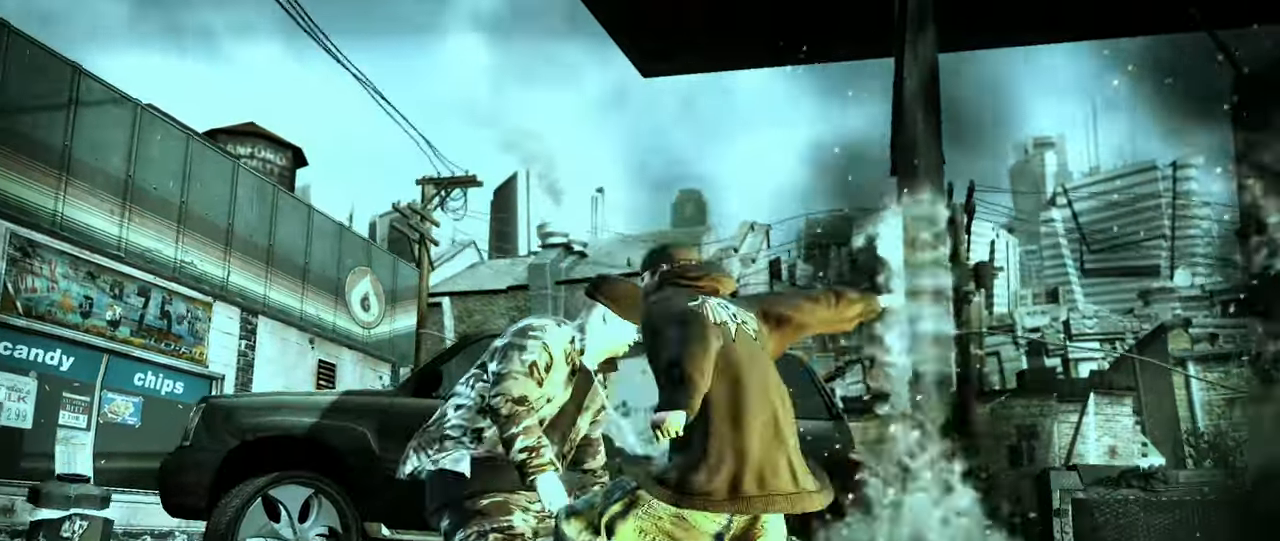
{"buttons": [], "left_stick": "down", "right_stick": "center", "events": [[183, "left_stick", "down"]]}
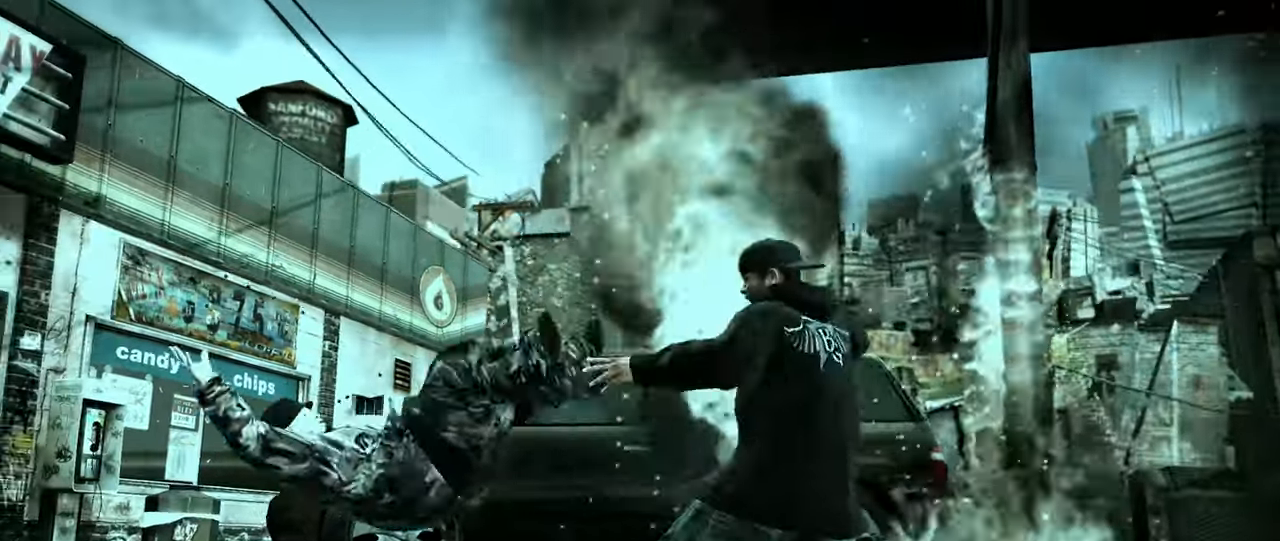
{"buttons": ["L2"], "left_stick": "right", "right_stick": "center", "events": [[17, "L2", "down"], [33, "left_stick", "right"], [100, "left_stick", "up"], [167, "left_stick", "left"], [217, "left_stick", "down"], [267, "left_stick", "right"], [333, "left_stick", "up"], [383, "left_stick", "left"], [433, "left_stick", "down"], [500, "left_stick", "right"]]}
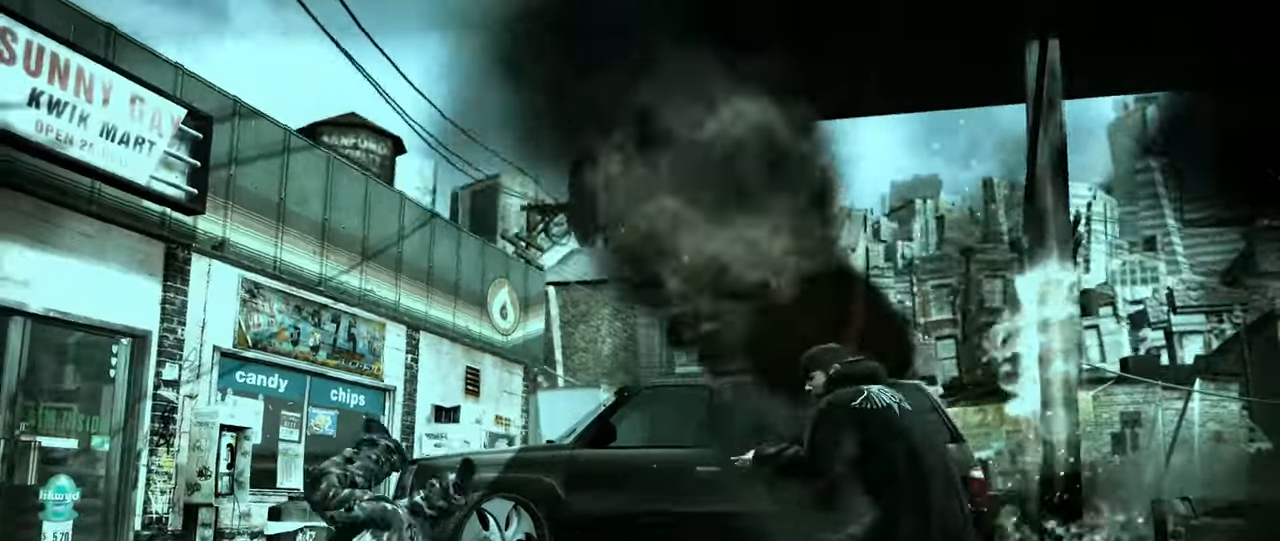
{"buttons": ["L2"], "left_stick": "down-right", "right_stick": "center", "events": [[50, "left_stick", "up"], [100, "left_stick", "left"], [167, "left_stick", "down"], [233, "left_stick", "right"], [283, "left_stick", "up"], [350, "left_stick", "left"], [433, "left_stick", "down"], [483, "left_stick", "down-right"]]}
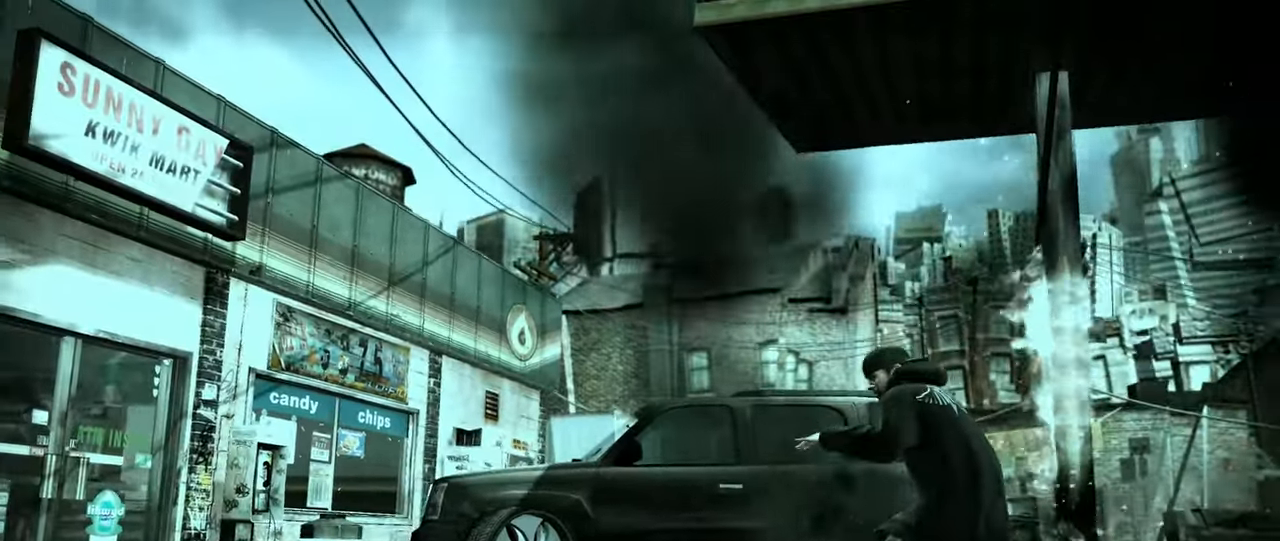
{"buttons": ["L2"], "left_stick": "center", "right_stick": "up-right", "events": [[17, "left_stick", "right"], [100, "left_stick", "center"], [133, "right_stick", "down-right"], [200, "right_stick", "down-left"], [250, "right_stick", "up-left"], [317, "right_stick", "up-right"], [400, "right_stick", "down-left"], [450, "right_stick", "up-left"], [500, "right_stick", "up-right"]]}
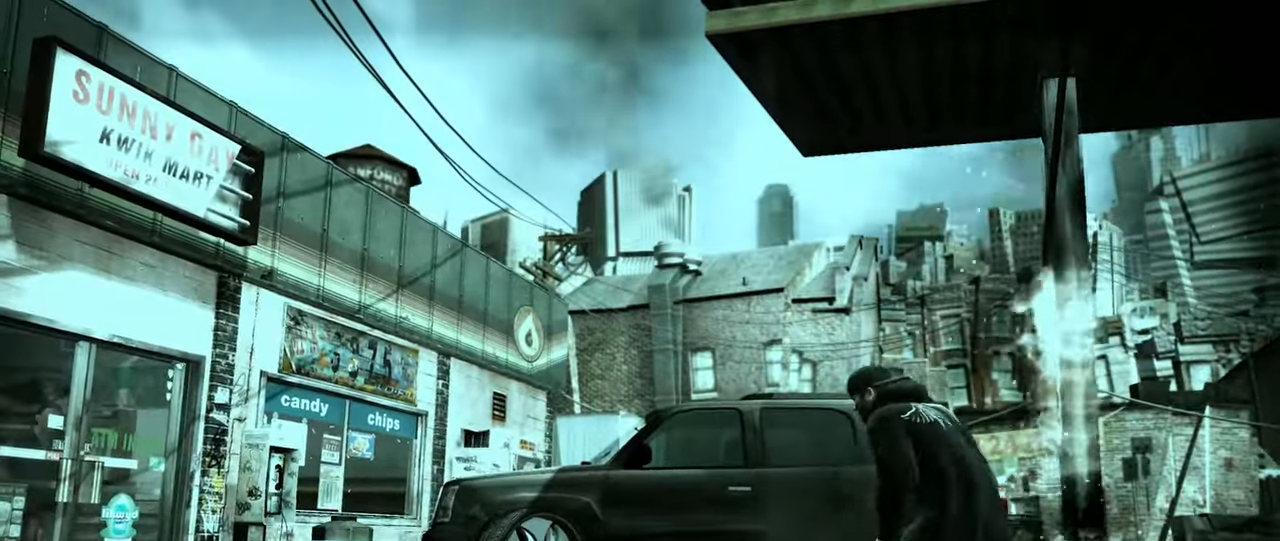
{"buttons": [], "left_stick": "up-left", "right_stick": "center", "events": [[50, "right_stick", "down-right"], [150, "right_stick", "up-left"], [233, "right_stick", "down-right"], [283, "right_stick", "down-left"], [333, "right_stick", "up-left"], [383, "right_stick", "center"], [417, "L2", "up"], [433, "left_stick", "up-left"]]}
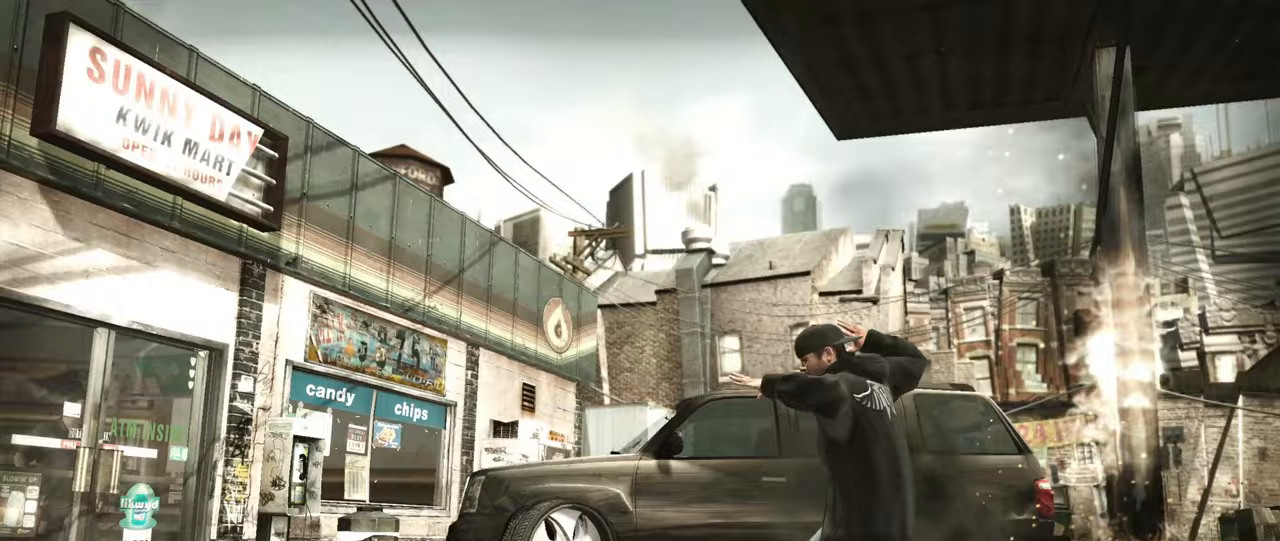
{"buttons": [], "left_stick": "up-left", "right_stick": "down-left", "events": [[417, "right_stick", "down"], [500, "right_stick", "down-left"]]}
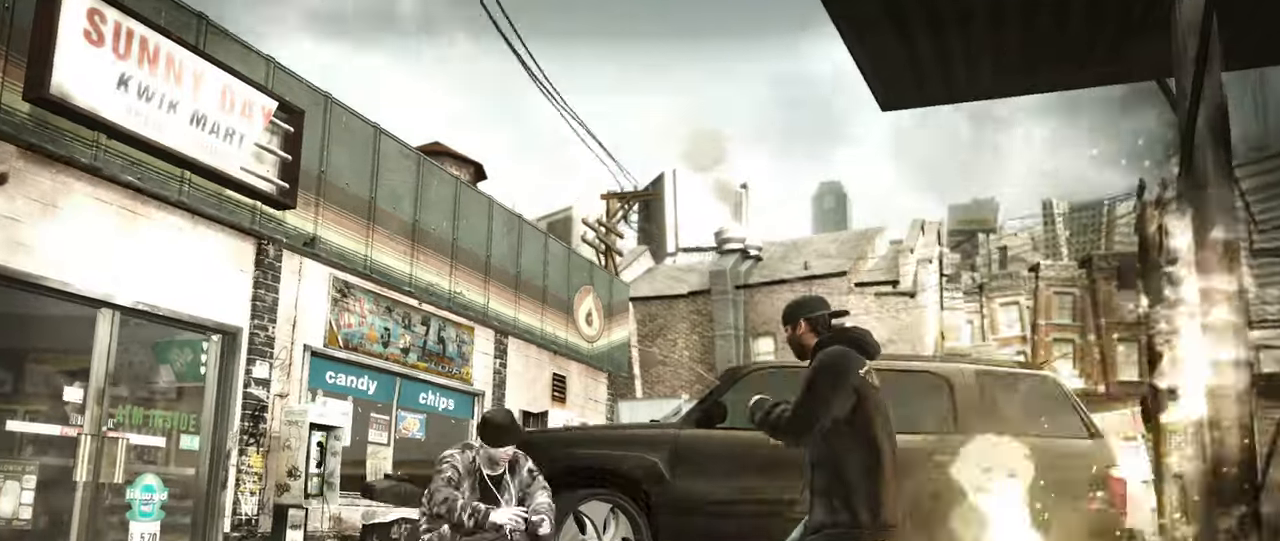
{"buttons": [], "left_stick": "down", "right_stick": "center", "events": [[17, "right_stick", "center"], [33, "left_stick", "center"], [183, "left_stick", "down"]]}
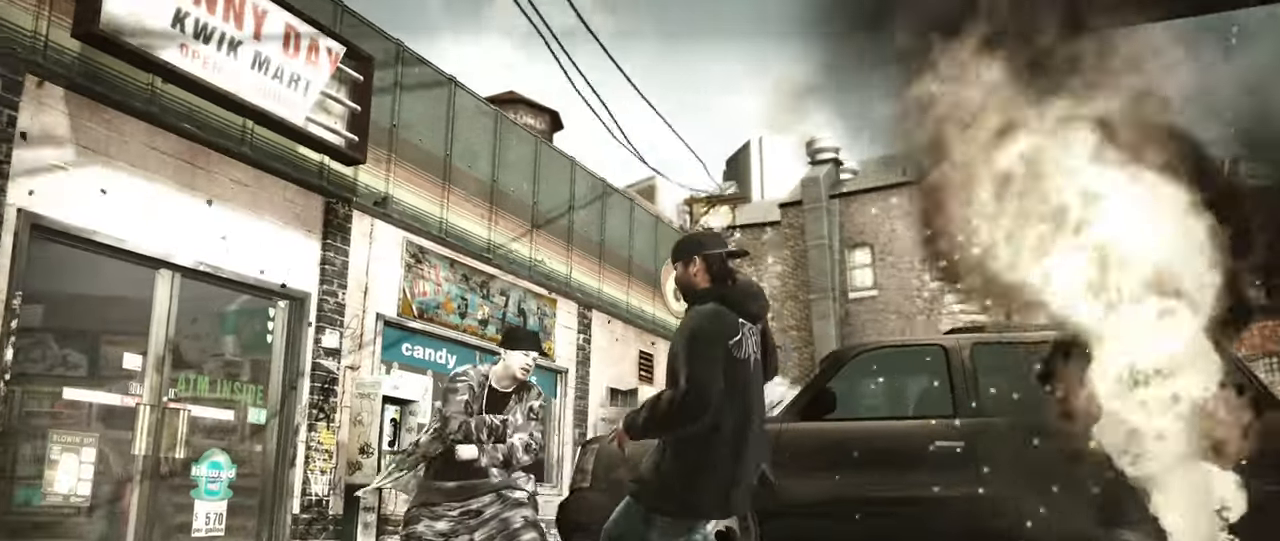
{"buttons": ["R2"], "left_stick": "center", "right_stick": "down", "events": [[133, "right_stick", "down"], [150, "R2", "down"], [217, "left_stick", "center"]]}
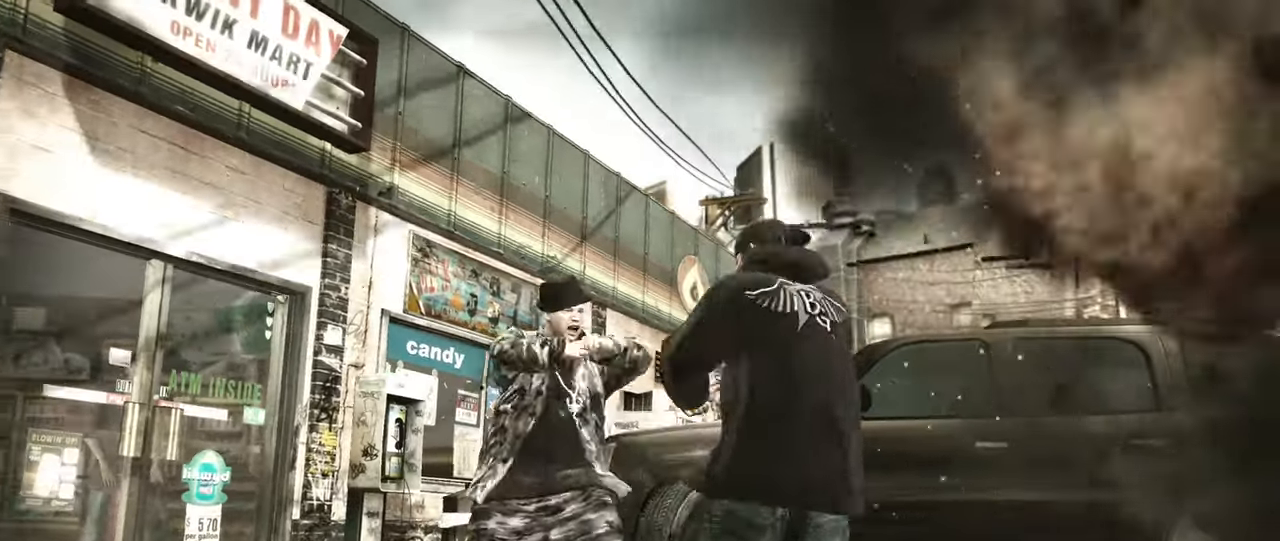
{"buttons": ["R2"], "left_stick": "center", "right_stick": "center", "events": [[383, "R2", "up"], [383, "right_stick", "center"], [500, "R2", "down"]]}
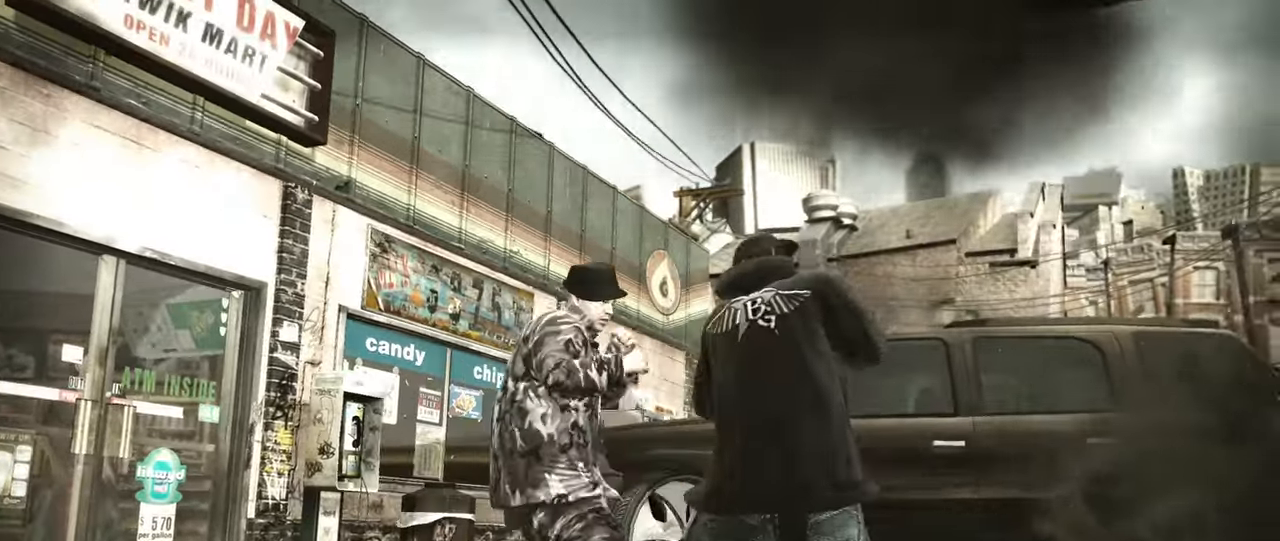
{"buttons": [], "left_stick": "left", "right_stick": "center", "events": [[17, "right_stick", "up"], [217, "right_stick", "down"], [250, "R2", "up"], [267, "right_stick", "right"], [350, "right_stick", "center"], [500, "left_stick", "left"]]}